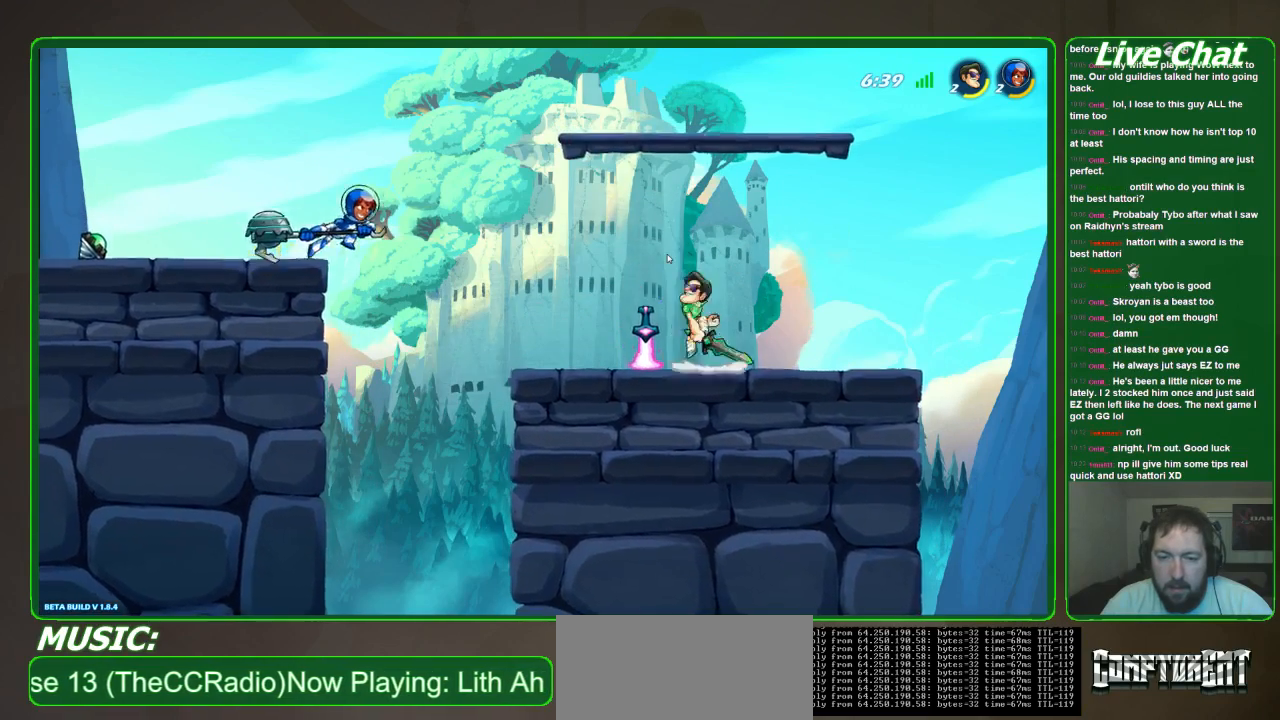
Gameplay with a controller (Xbox layout); each line is a JSON object with the inputs held at the frame after it. "events" lists button and stick changes between this image and that frame as [ms after this image, input, new state], when the widget could be followed in between. Not read: DPAD_DOWN DPAD_LEFT DPAD_RIGHT DPAD_UP L3 R3 right_stick.
{"buttons": [], "left_stick": "down-right", "events": [[33, "R1", "down"], [100, "A", "up"], [167, "R1", "up"], [200, "left_stick", "center"], [333, "left_stick", "down-right"]]}
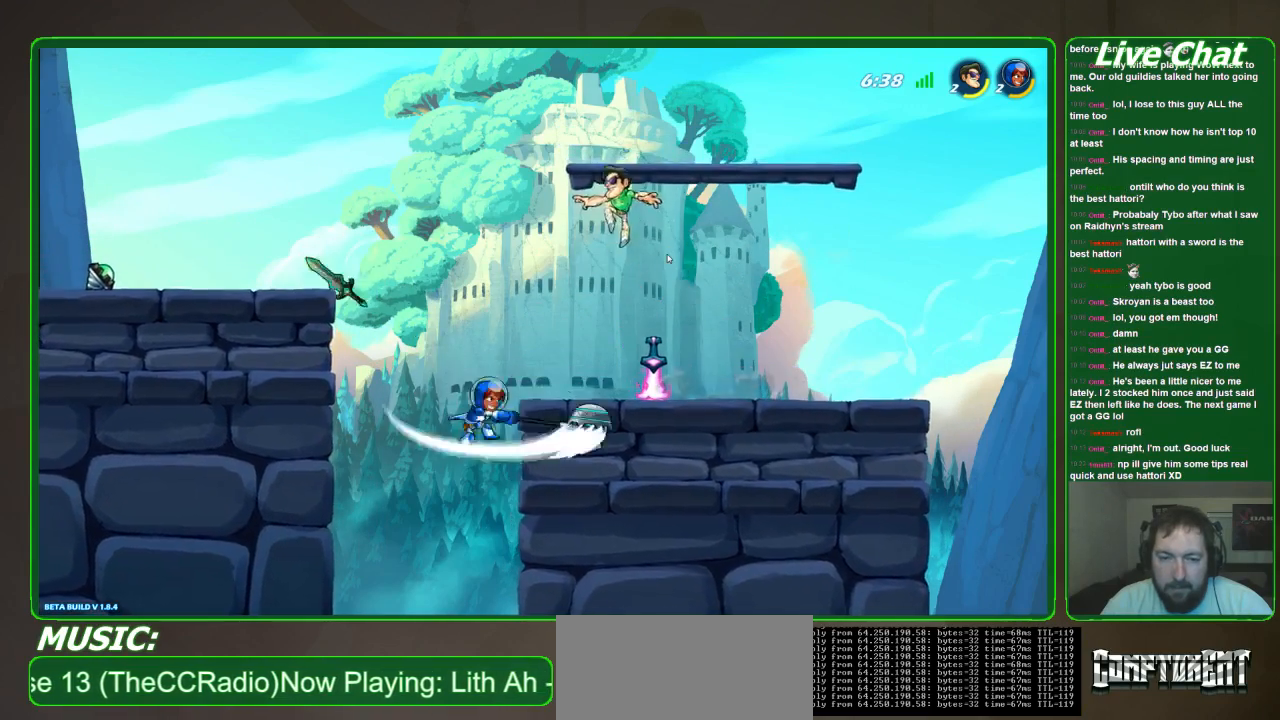
{"buttons": ["X"], "left_stick": "down-right", "events": [[300, "left_stick", "down-left"], [400, "left_stick", "down-right"], [467, "X", "down"]]}
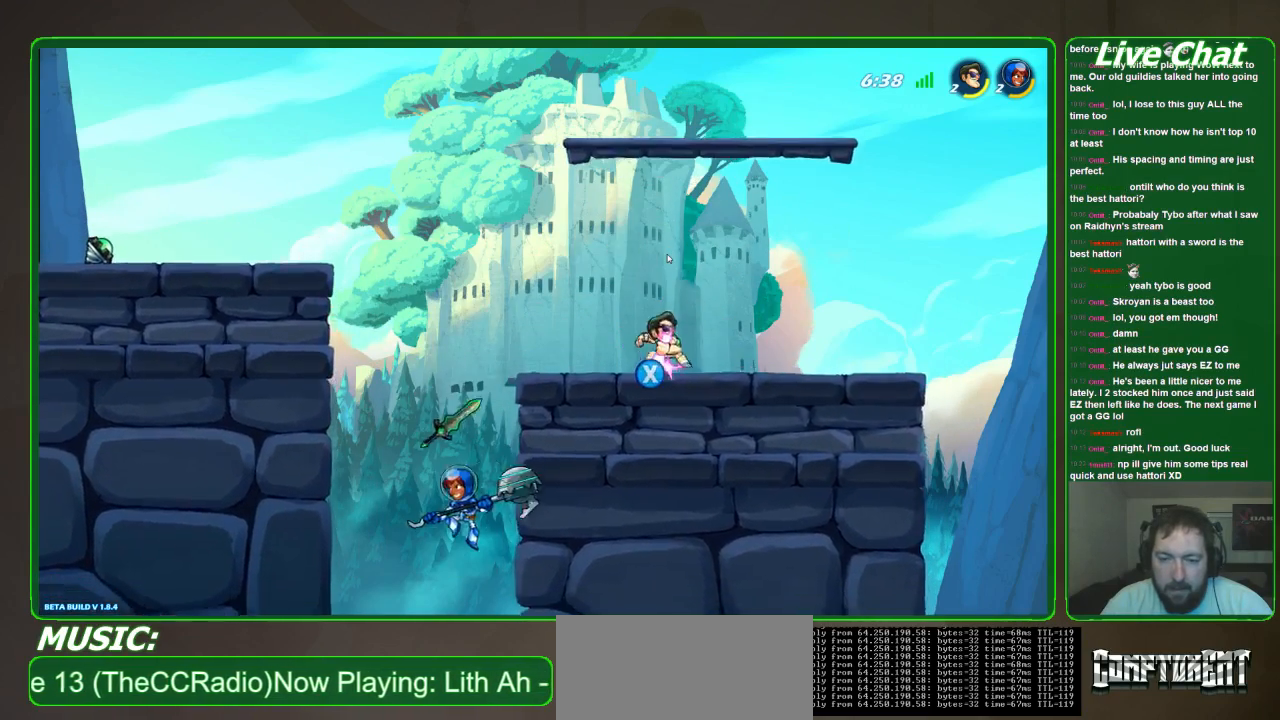
{"buttons": [], "left_stick": "left", "events": [[67, "X", "up"], [367, "left_stick", "left"]]}
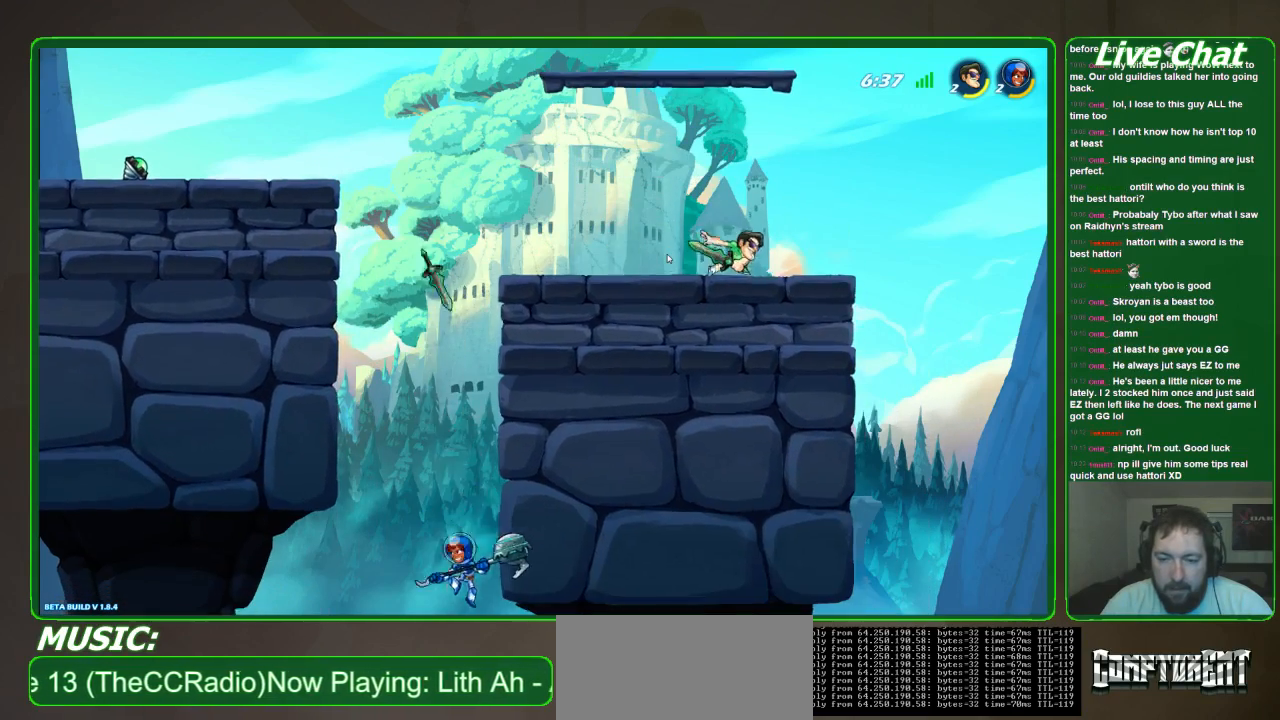
{"buttons": [], "left_stick": "left", "events": []}
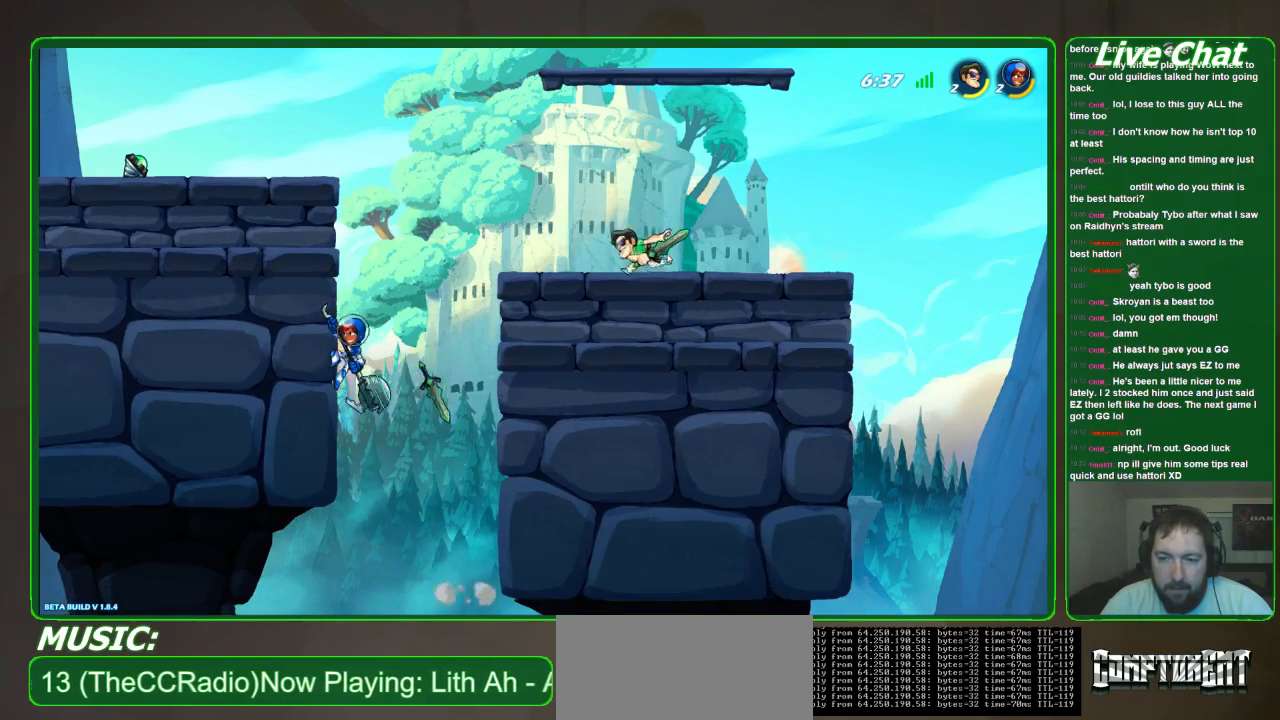
{"buttons": [], "left_stick": "down-left"}
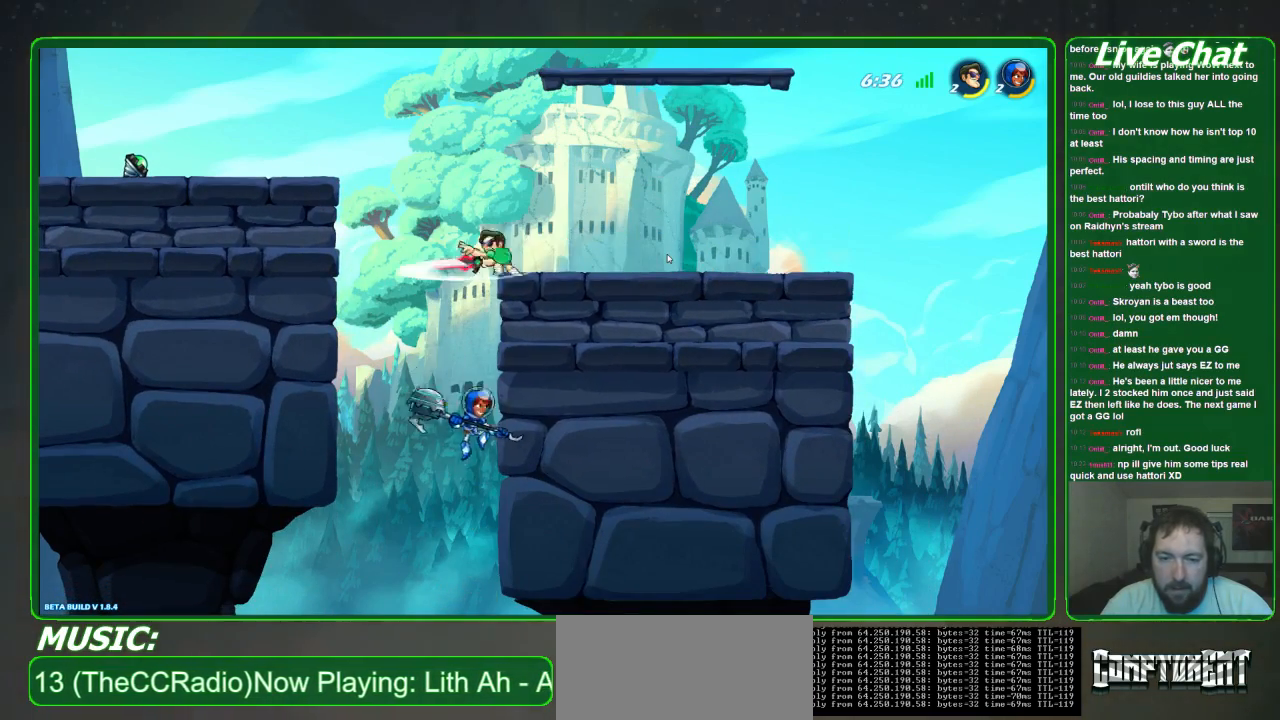
{"buttons": ["R2"], "left_stick": "left", "events": [[67, "X", "down"], [300, "X", "up"], [400, "left_stick", "left"], [433, "R2", "down"]]}
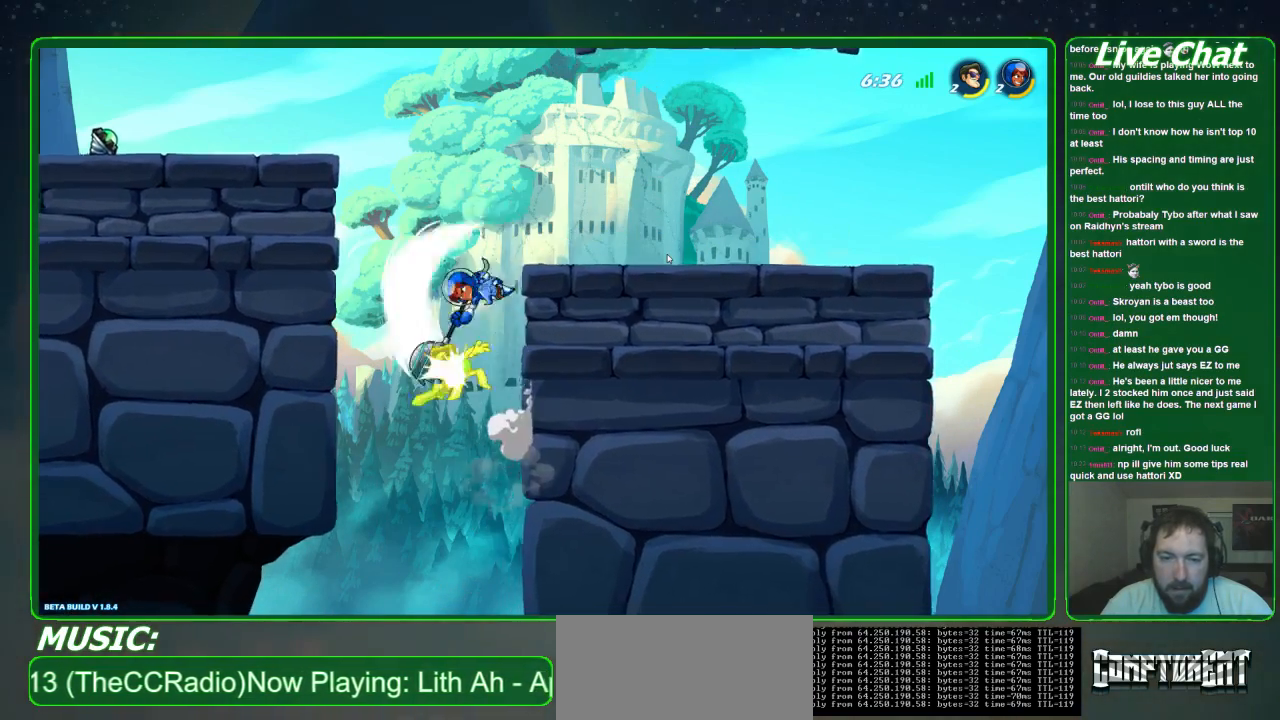
{"buttons": ["R2"], "left_stick": "up-right", "events": [[33, "R2", "up"], [133, "R2", "down"], [167, "left_stick", "up-left"], [233, "R2", "up"], [300, "R2", "down"], [367, "R2", "up"], [400, "left_stick", "up-right"], [467, "R2", "down"]]}
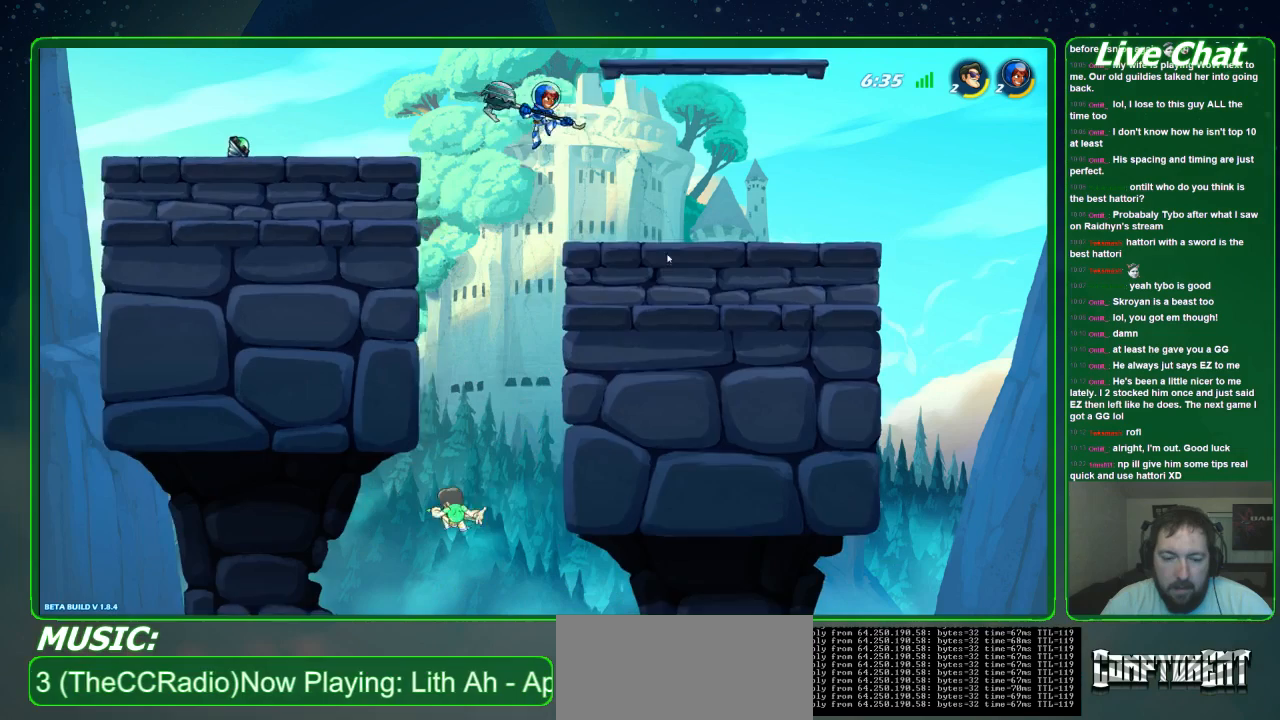
{"buttons": [], "left_stick": "up-right", "events": [[100, "R2", "up"]]}
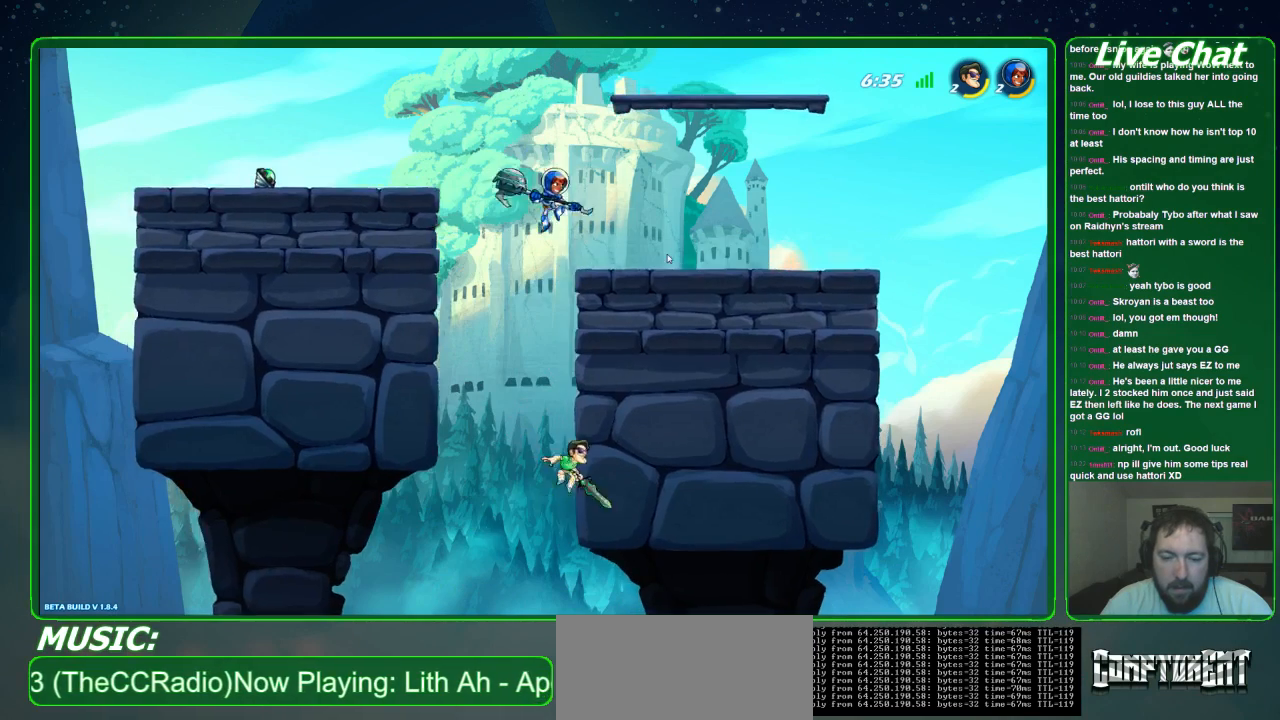
{"buttons": ["A"], "left_stick": "up-left", "events": [[167, "left_stick", "up-left"], [367, "A", "down"]]}
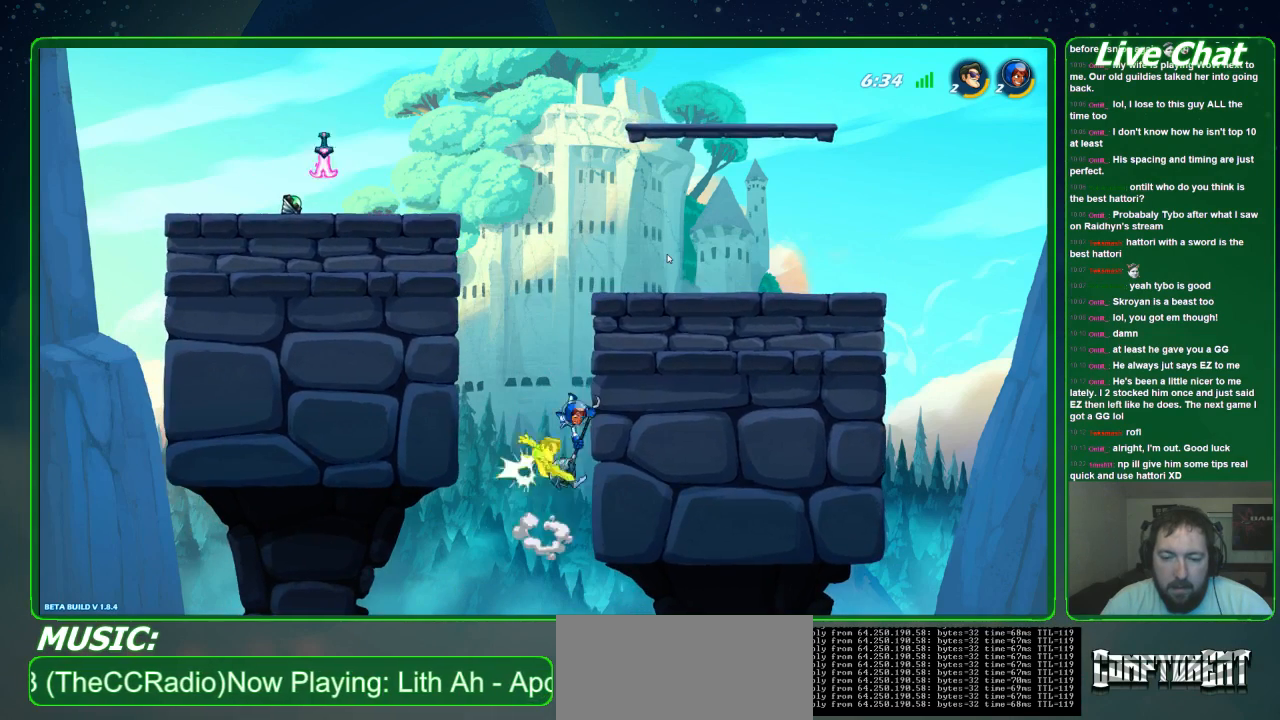
{"buttons": [], "left_stick": "up-left", "events": [[67, "A", "up"], [200, "left_stick", "up"], [233, "A", "down"], [367, "A", "up"], [400, "left_stick", "up-left"]]}
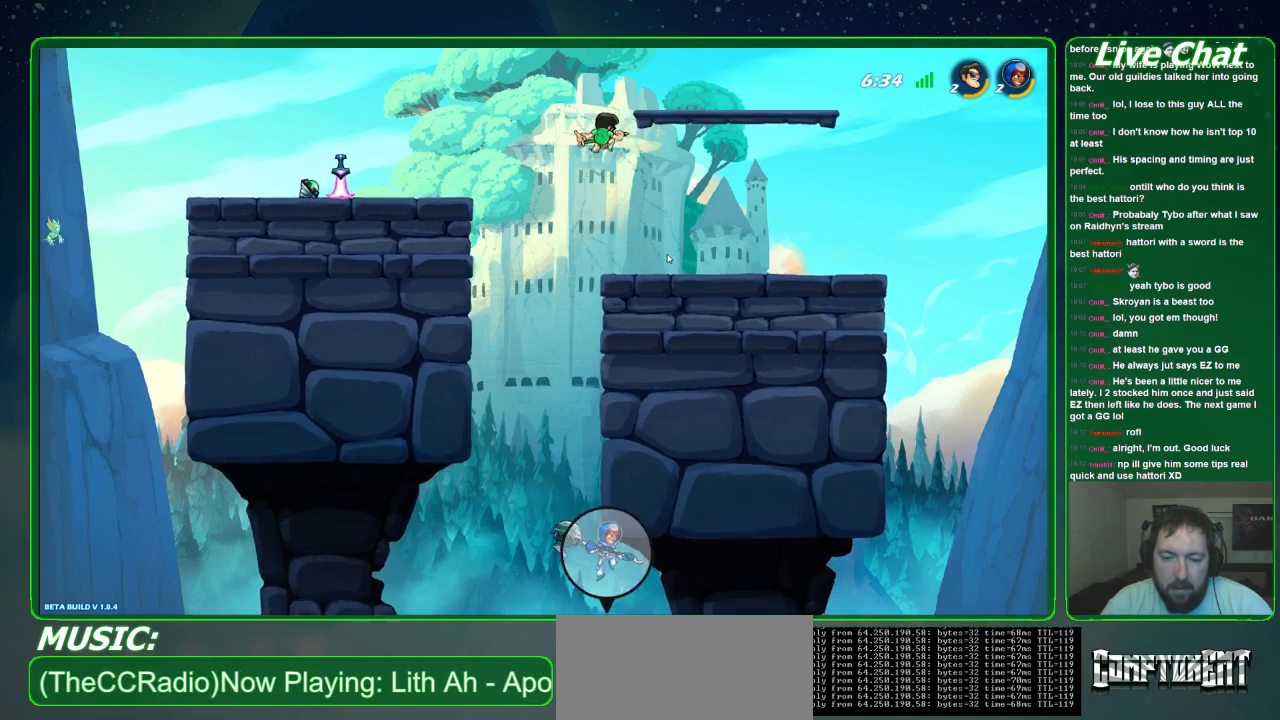
{"buttons": [], "left_stick": "up-left", "events": [[167, "A", "down"], [300, "A", "up"]]}
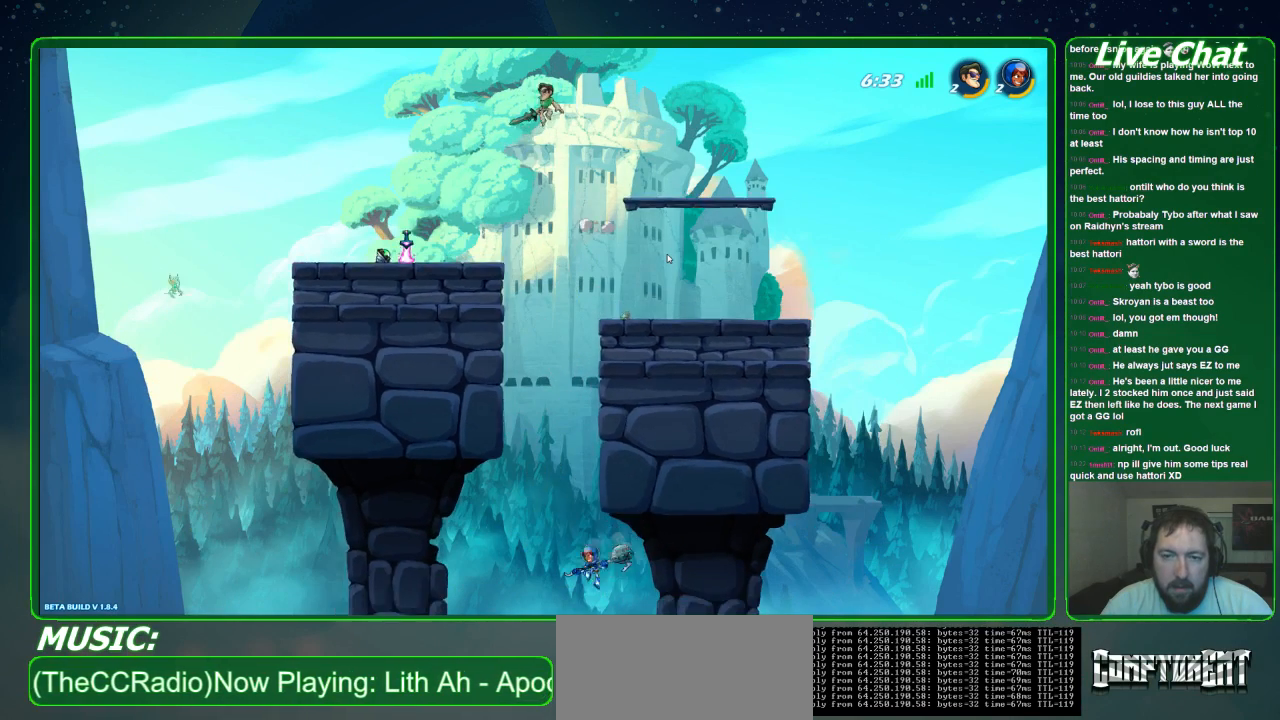
{"buttons": [], "left_stick": "left", "events": [[33, "left_stick", "left"]]}
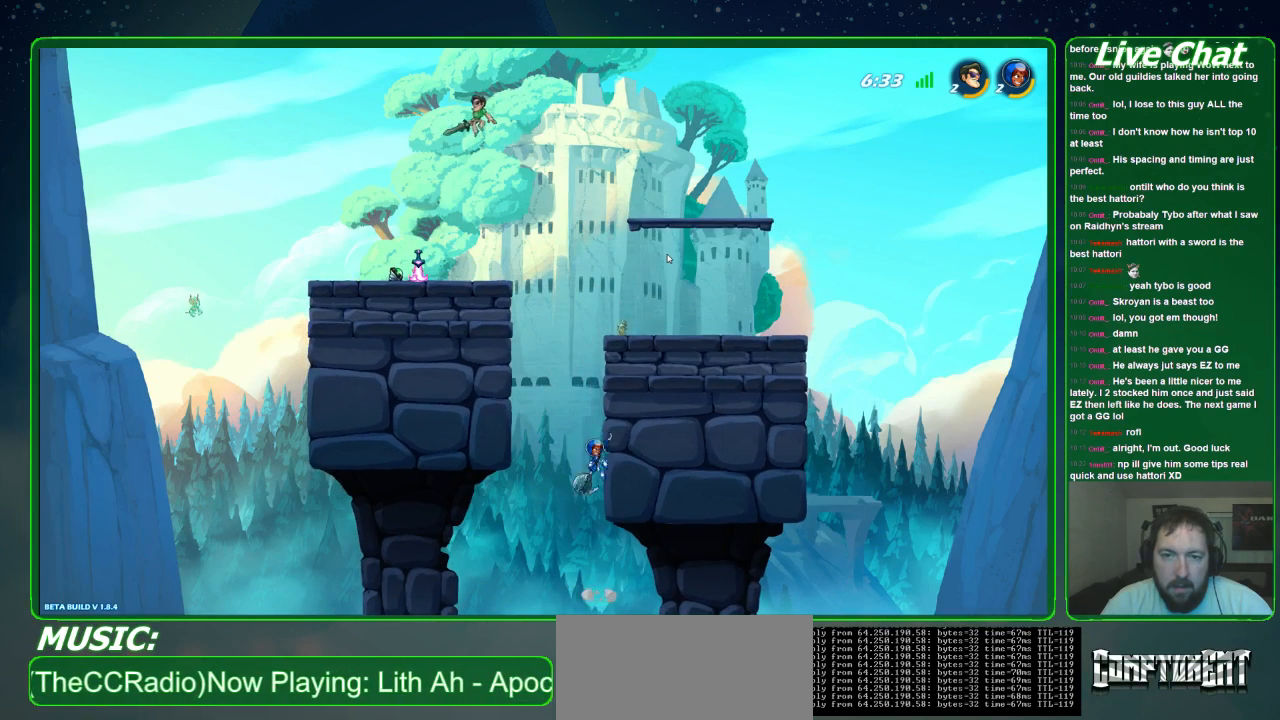
{"buttons": [], "left_stick": "right", "events": [[300, "left_stick", "center"], [367, "left_stick", "right"]]}
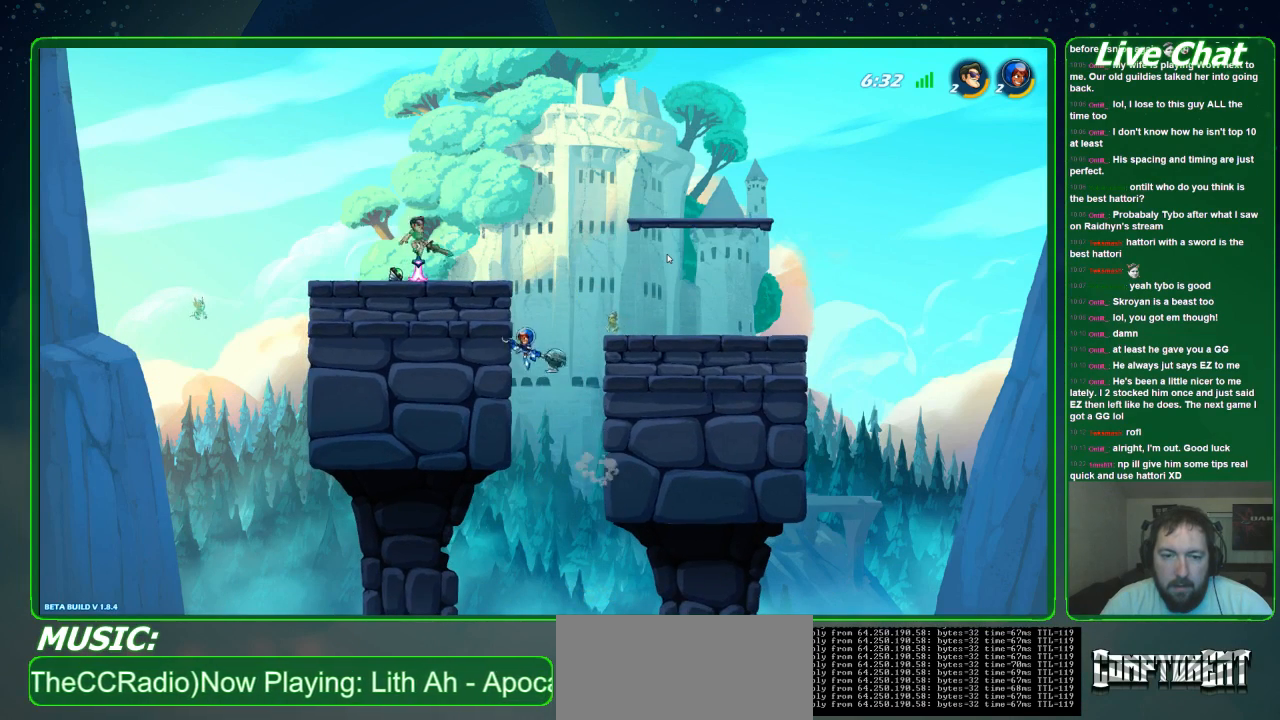
{"buttons": [], "left_stick": "center", "events": [[233, "R1", "down"], [333, "R1", "up"], [333, "left_stick", "center"]]}
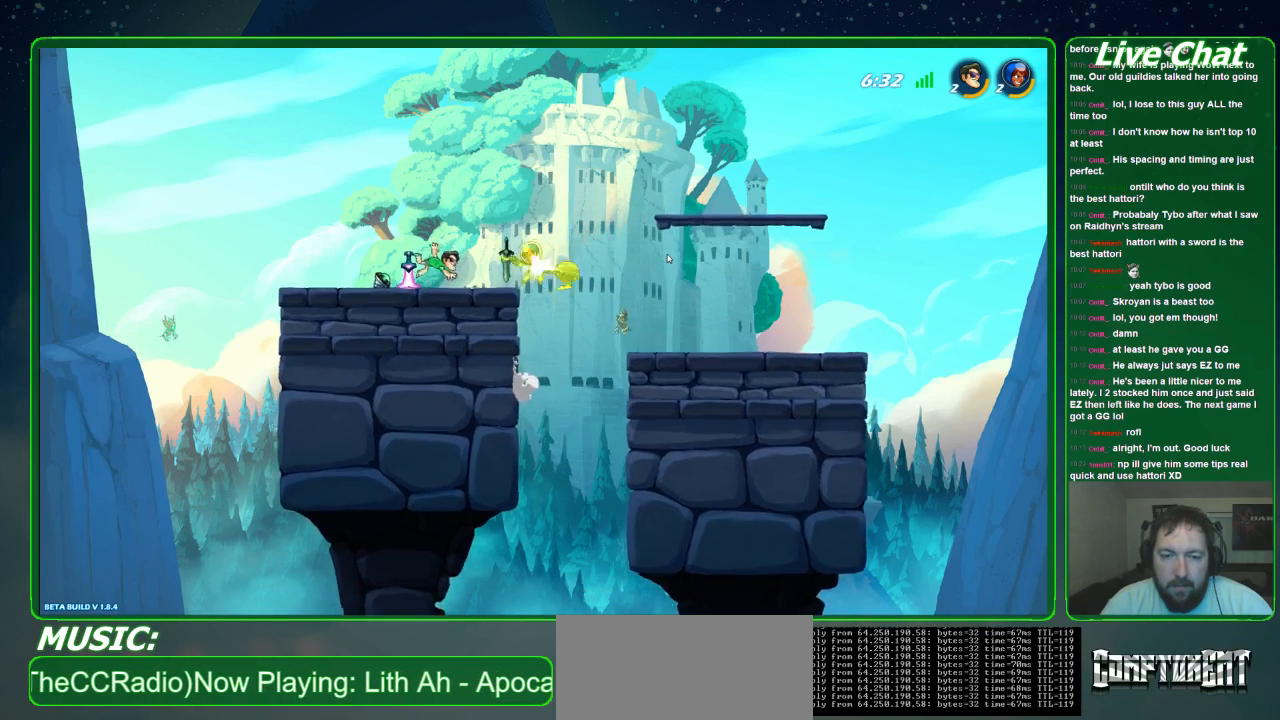
{"buttons": [], "left_stick": "center", "events": [[367, "X", "down"], [467, "X", "up"]]}
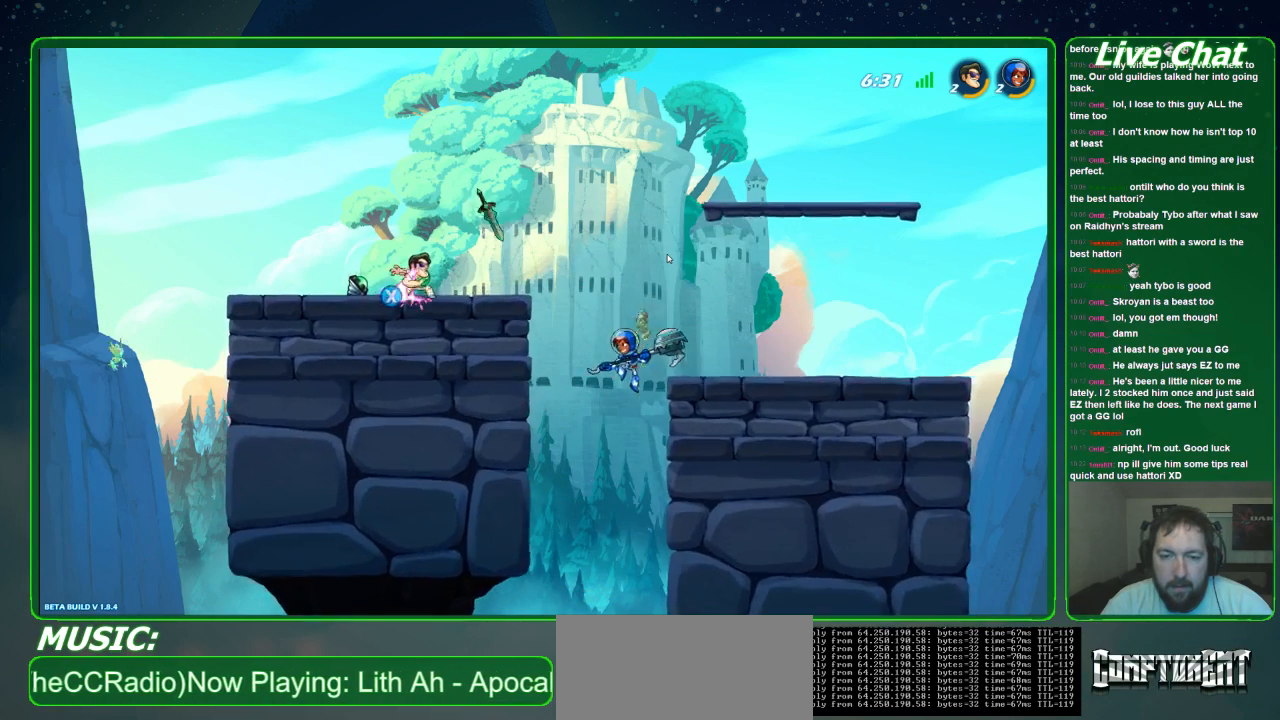
{"buttons": [], "left_stick": "center", "events": [[367, "B", "down"], [433, "B", "up"]]}
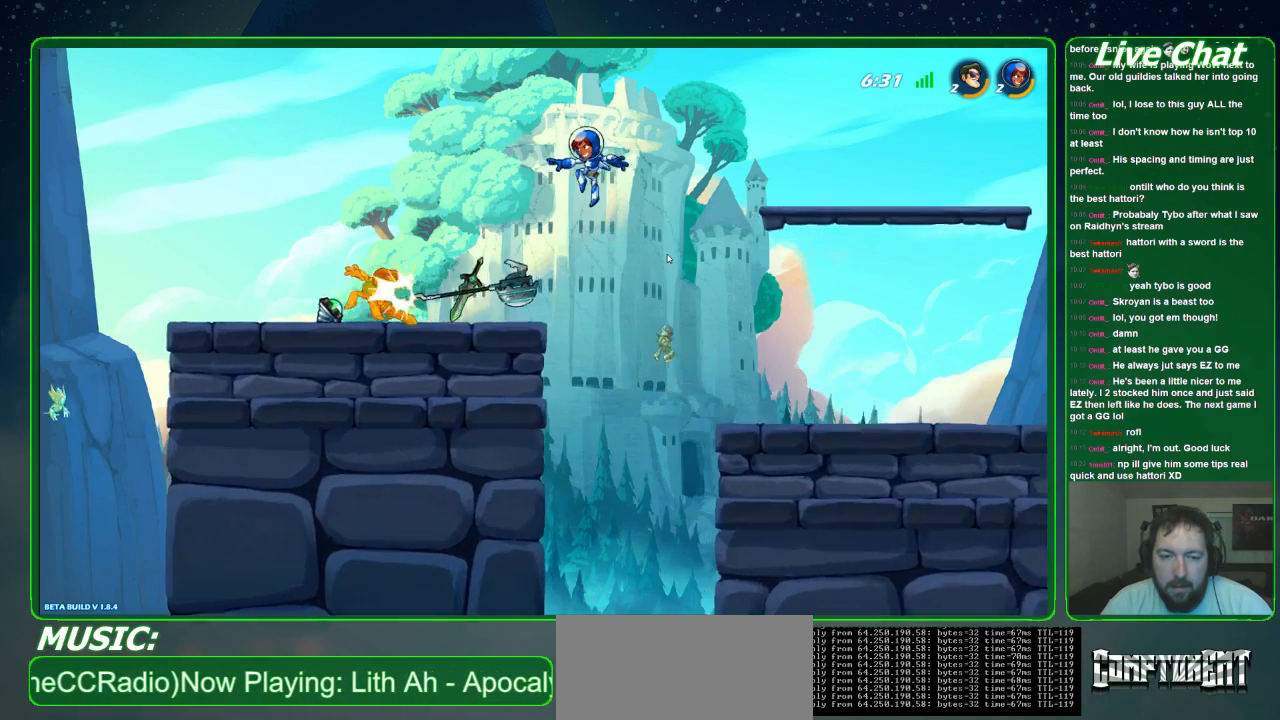
{"buttons": [], "left_stick": "right", "events": [[367, "left_stick", "right"]]}
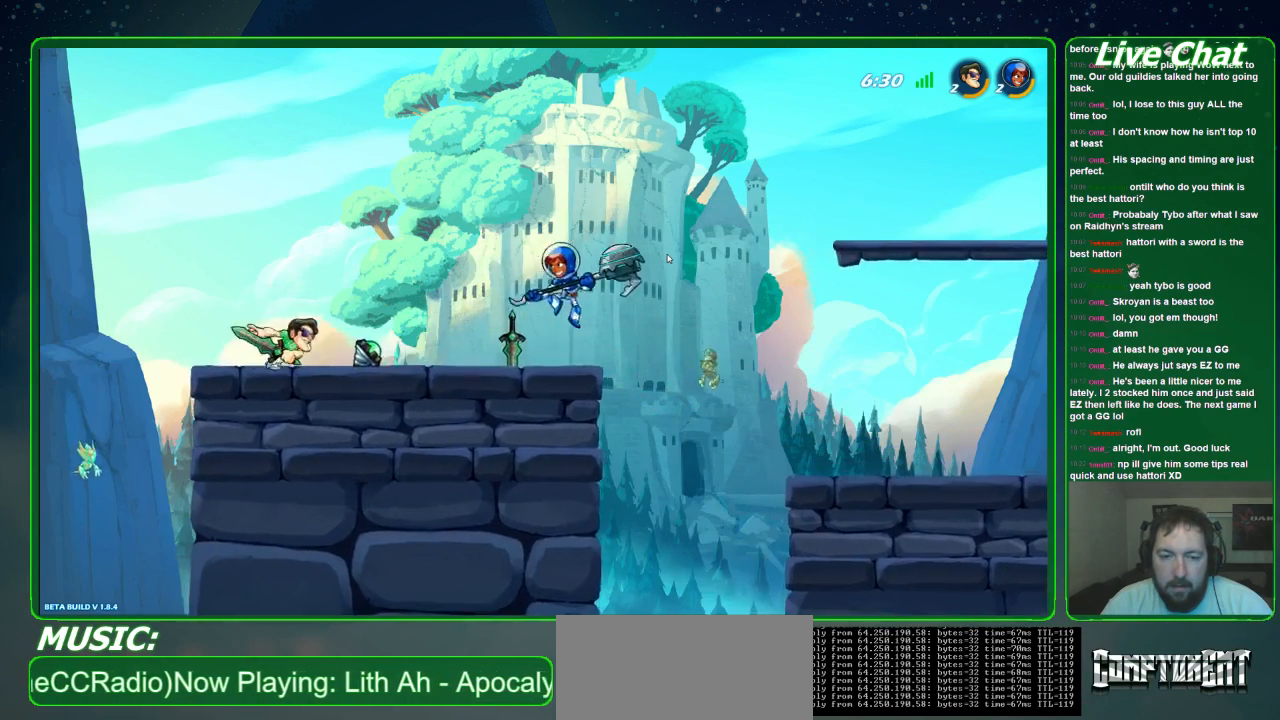
{"buttons": [], "left_stick": "left", "events": [[100, "A", "down"], [100, "left_stick", "down-right"], [233, "A", "up"], [333, "left_stick", "down-left"], [400, "left_stick", "left"]]}
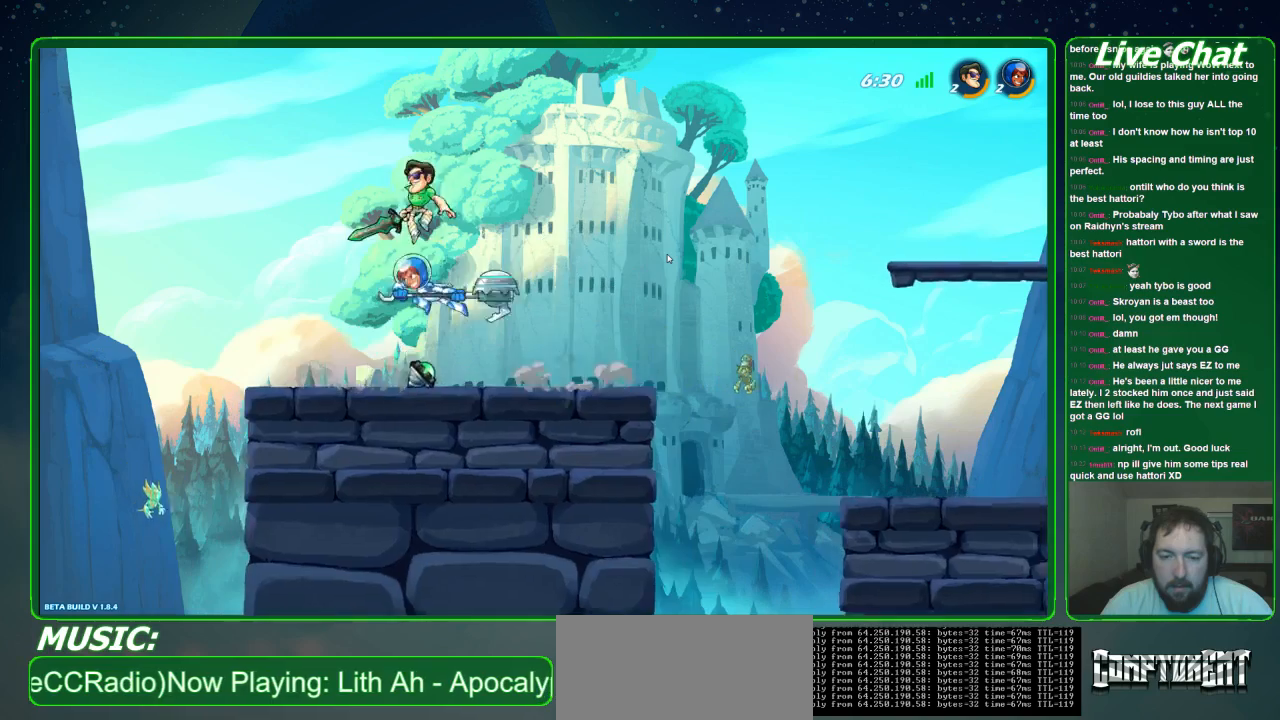
{"buttons": [], "left_stick": "down-right", "events": [[67, "X", "down"], [100, "left_stick", "right"], [133, "X", "up"], [267, "left_stick", "down-left"], [367, "X", "down"], [500, "X", "up"], [500, "left_stick", "down-right"]]}
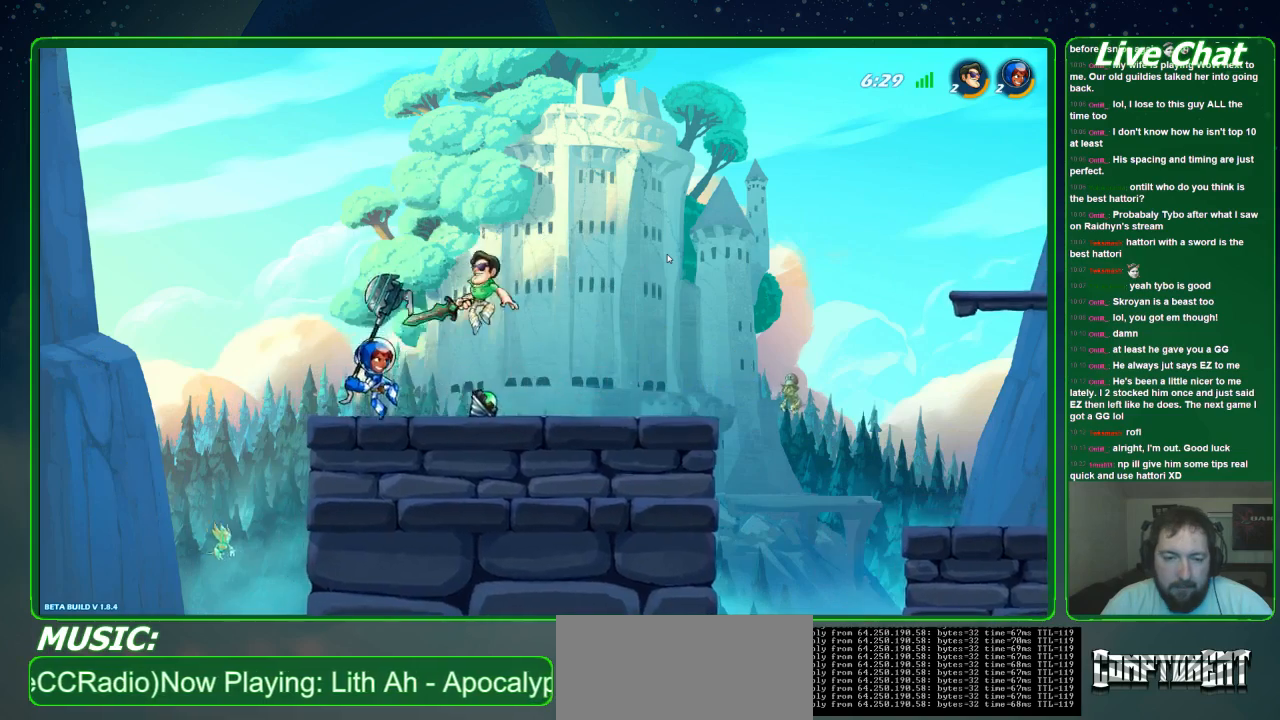
{"buttons": [], "left_stick": "center", "events": [[200, "R2", "down"], [233, "left_stick", "right"], [433, "R2", "up"], [467, "left_stick", "center"]]}
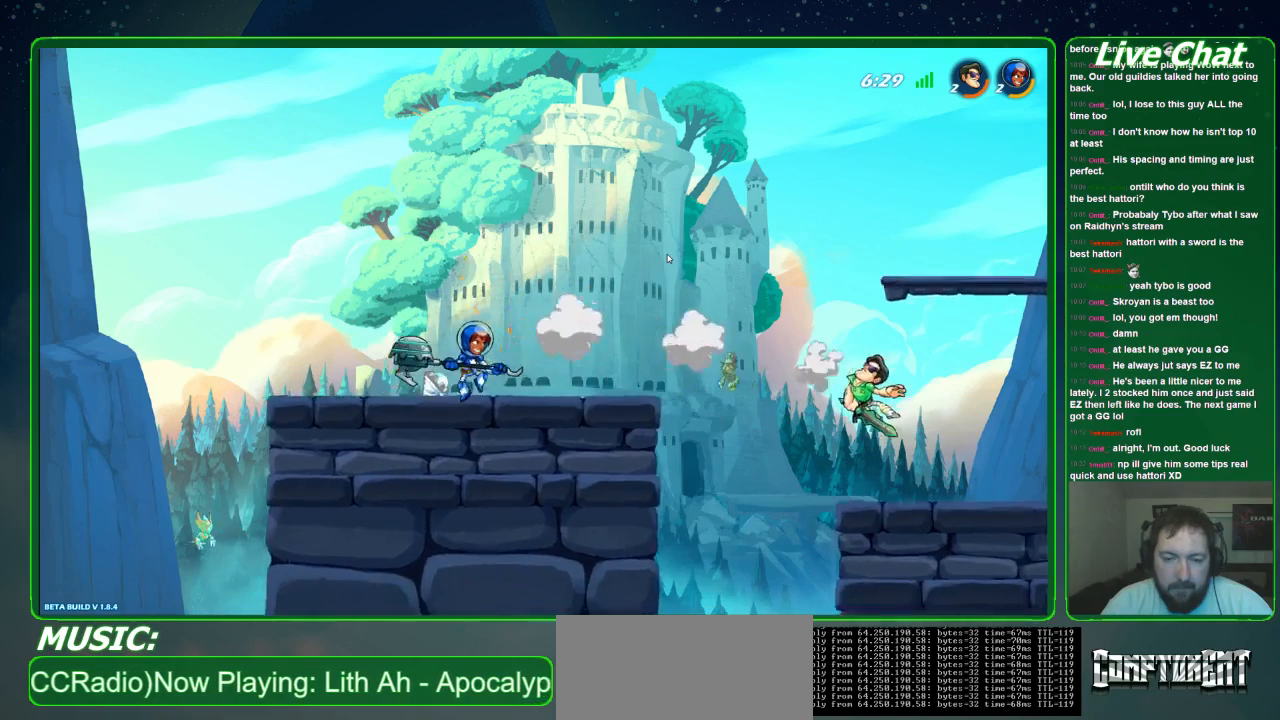
{"buttons": [], "left_stick": "up-left", "events": [[33, "left_stick", "left"], [233, "left_stick", "right"], [300, "left_stick", "center"], [367, "left_stick", "up-left"]]}
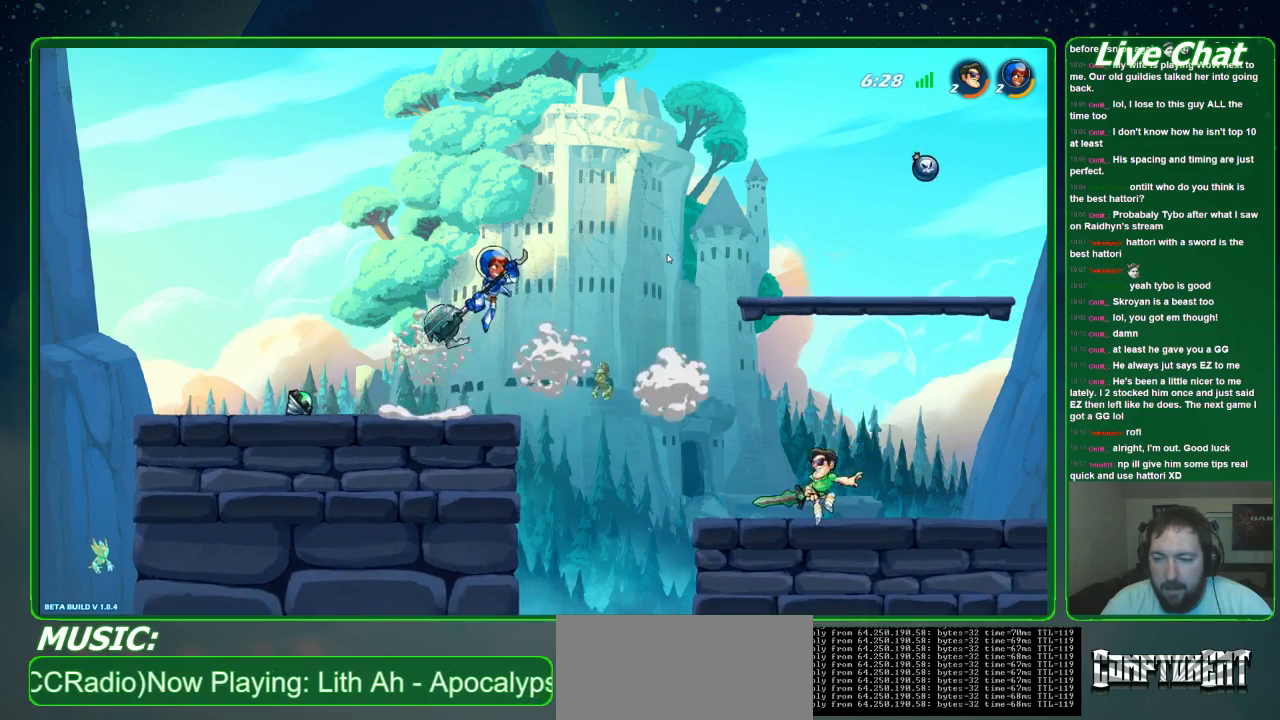
{"buttons": [], "left_stick": "up-left", "events": [[167, "left_stick", "right"], [333, "left_stick", "up"], [400, "left_stick", "up-left"]]}
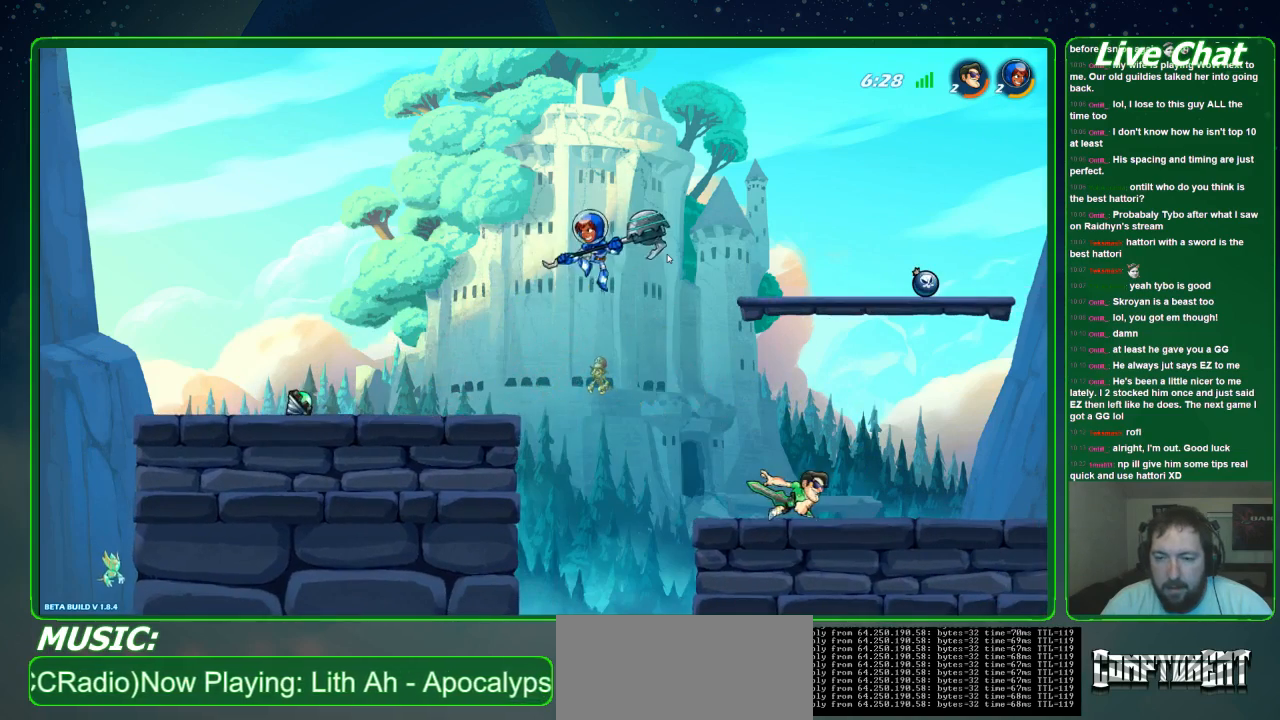
{"buttons": [], "left_stick": "center", "events": [[200, "R2", "down"], [400, "R2", "up"], [500, "left_stick", "center"]]}
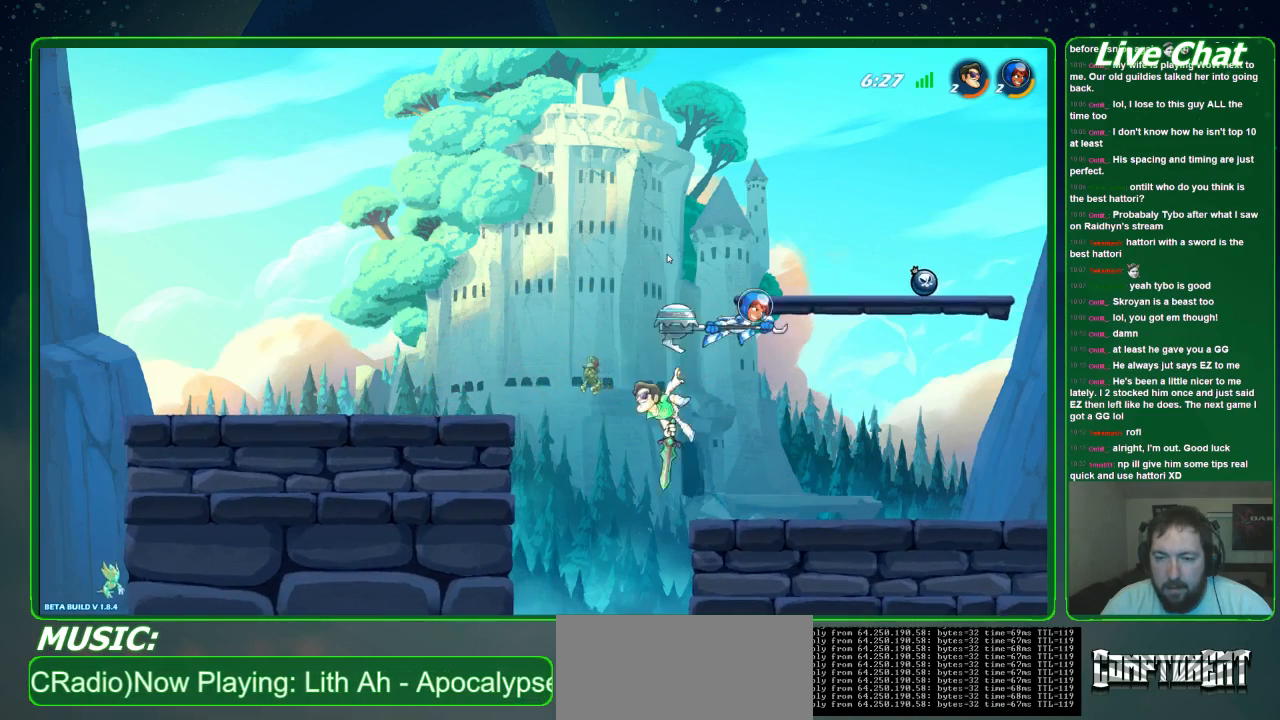
{"buttons": ["X"], "left_stick": "right", "events": [[67, "left_stick", "down-right"], [167, "left_stick", "right"], [267, "X", "down"], [400, "X", "up"], [467, "X", "down"]]}
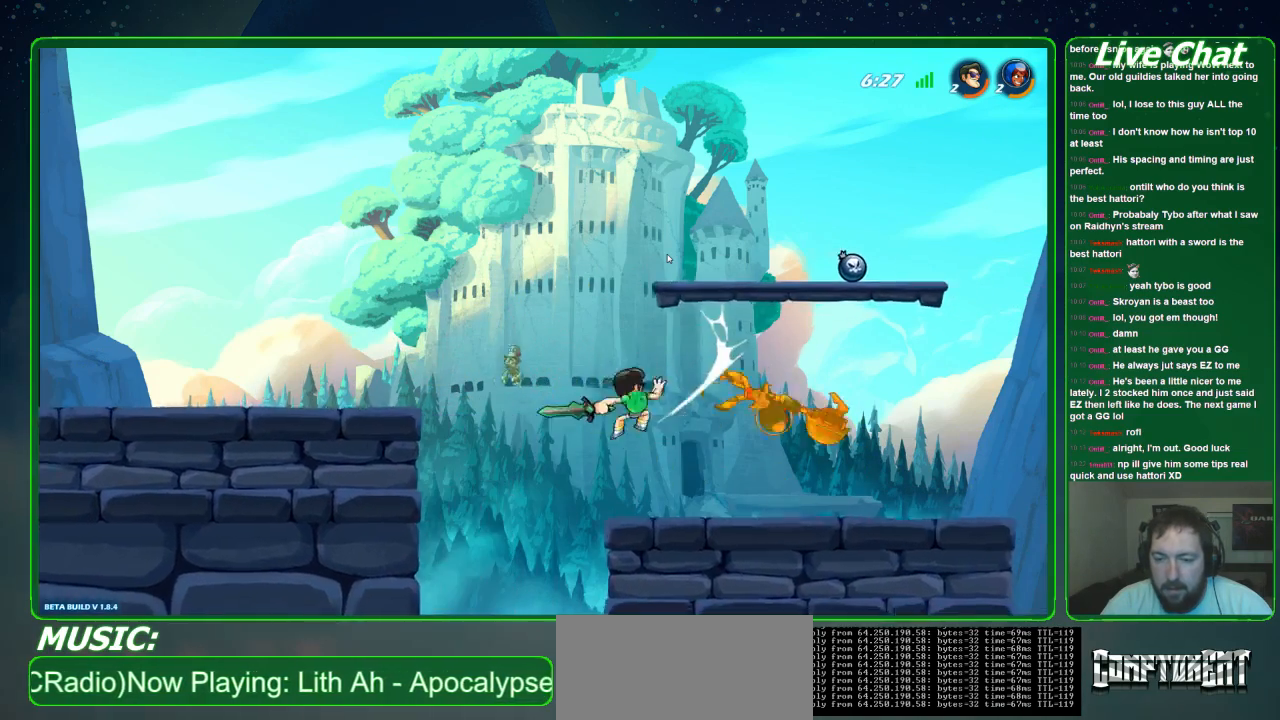
{"buttons": [], "left_stick": "right", "events": [[33, "X", "up"], [100, "X", "down"], [200, "X", "up"]]}
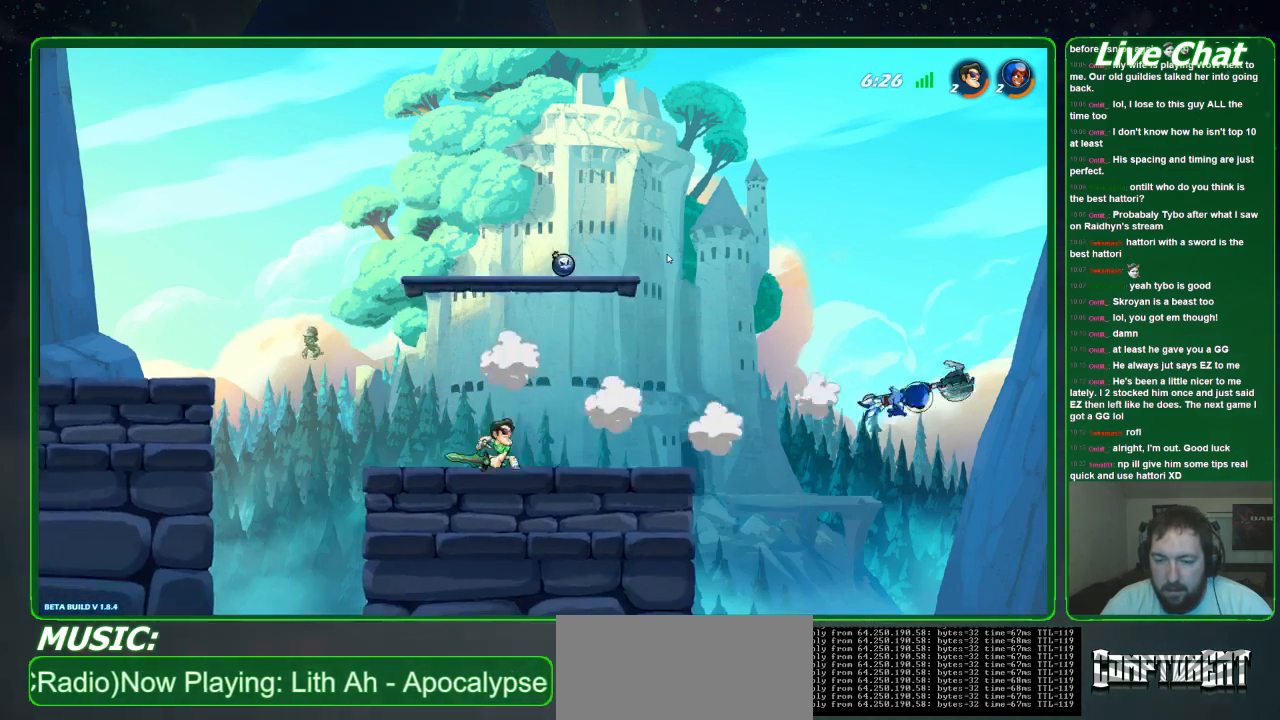
{"buttons": [], "left_stick": "right", "events": [[200, "left_stick", "center"], [467, "left_stick", "right"]]}
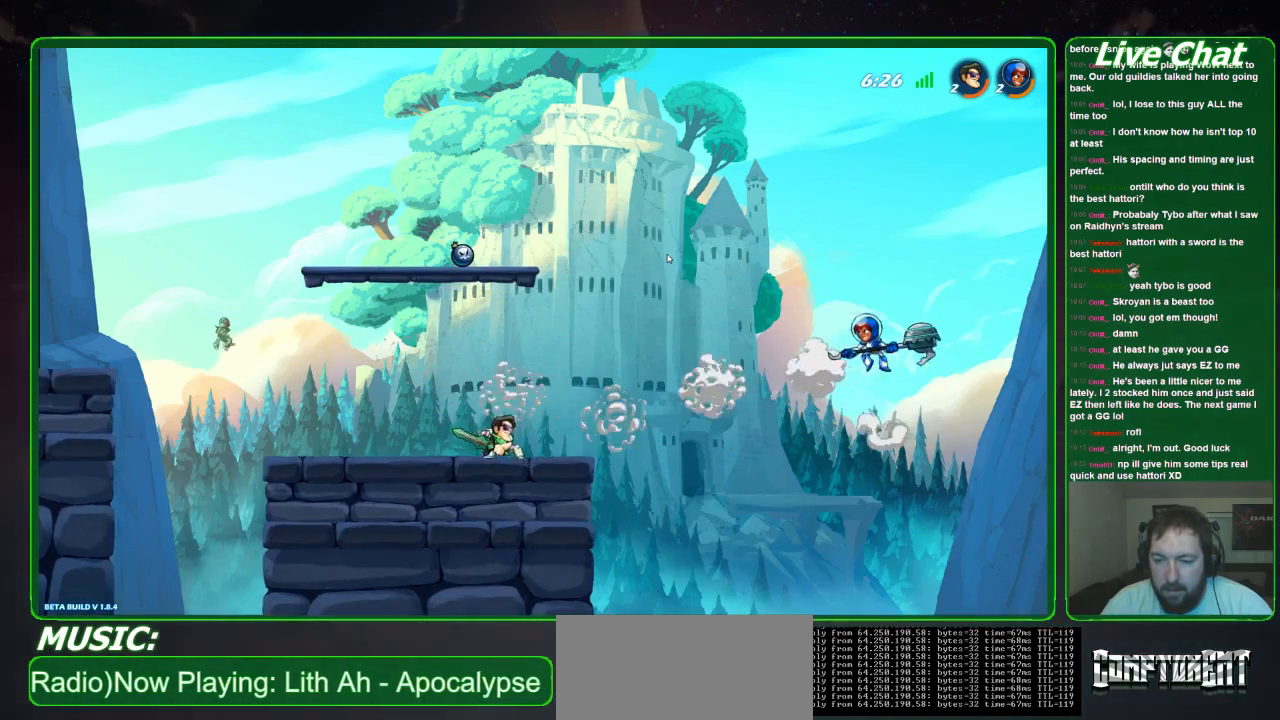
{"buttons": [], "left_stick": "up-right", "events": [[167, "A", "down"], [267, "left_stick", "center"], [333, "A", "up"], [400, "left_stick", "up-right"]]}
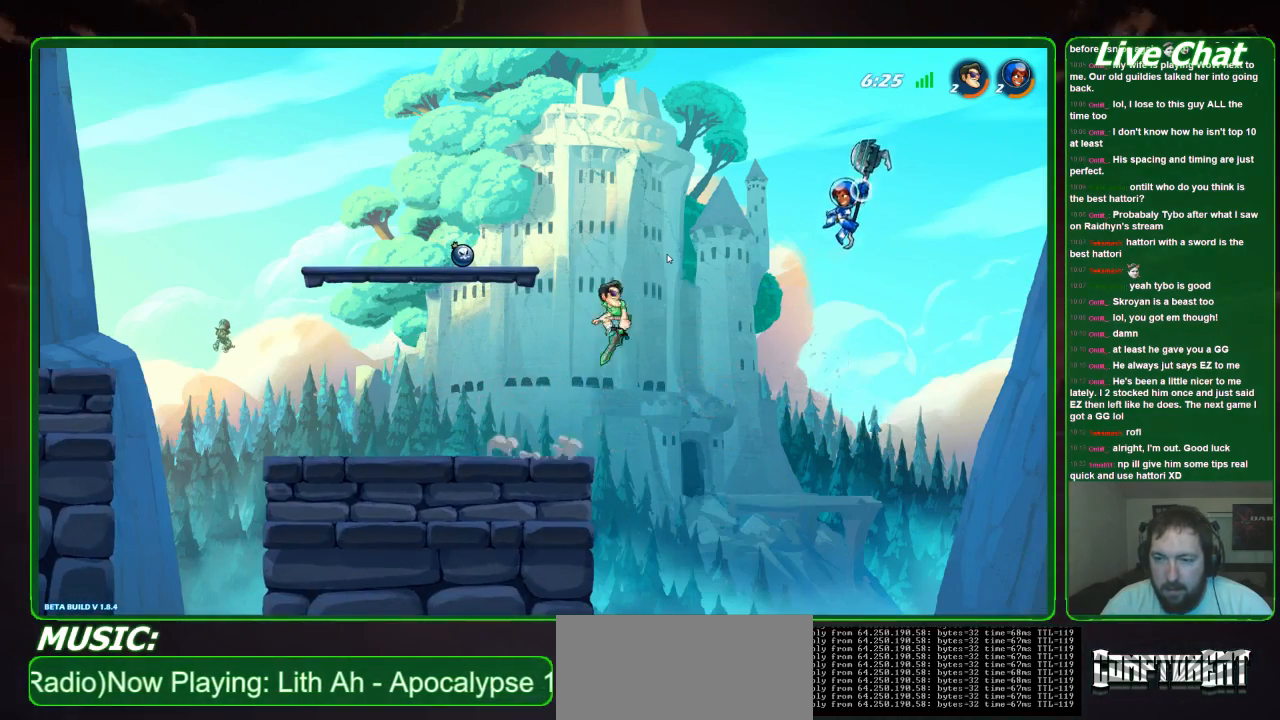
{"buttons": [], "left_stick": "left", "events": [[33, "Y", "down"], [100, "Y", "up"], [167, "left_stick", "right"], [433, "left_stick", "center"], [500, "left_stick", "left"]]}
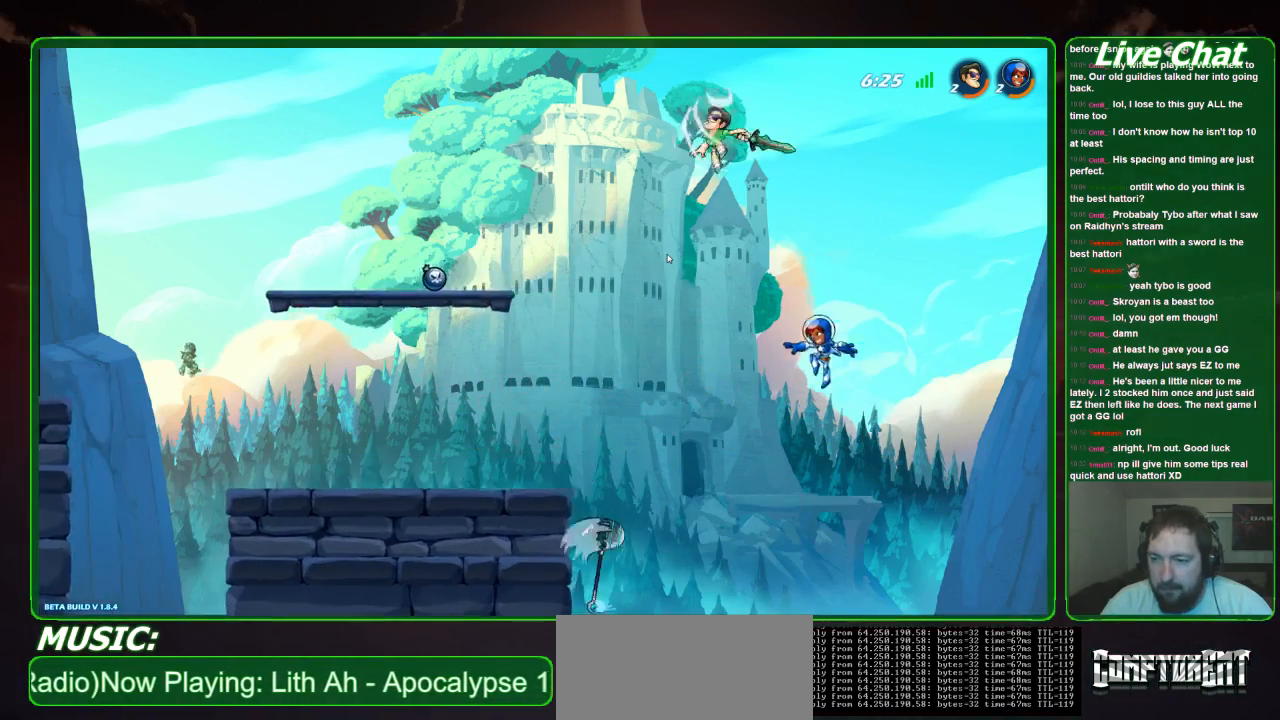
{"buttons": ["R1"], "left_stick": "down-left", "events": [[400, "left_stick", "down-left"], [500, "R1", "down"]]}
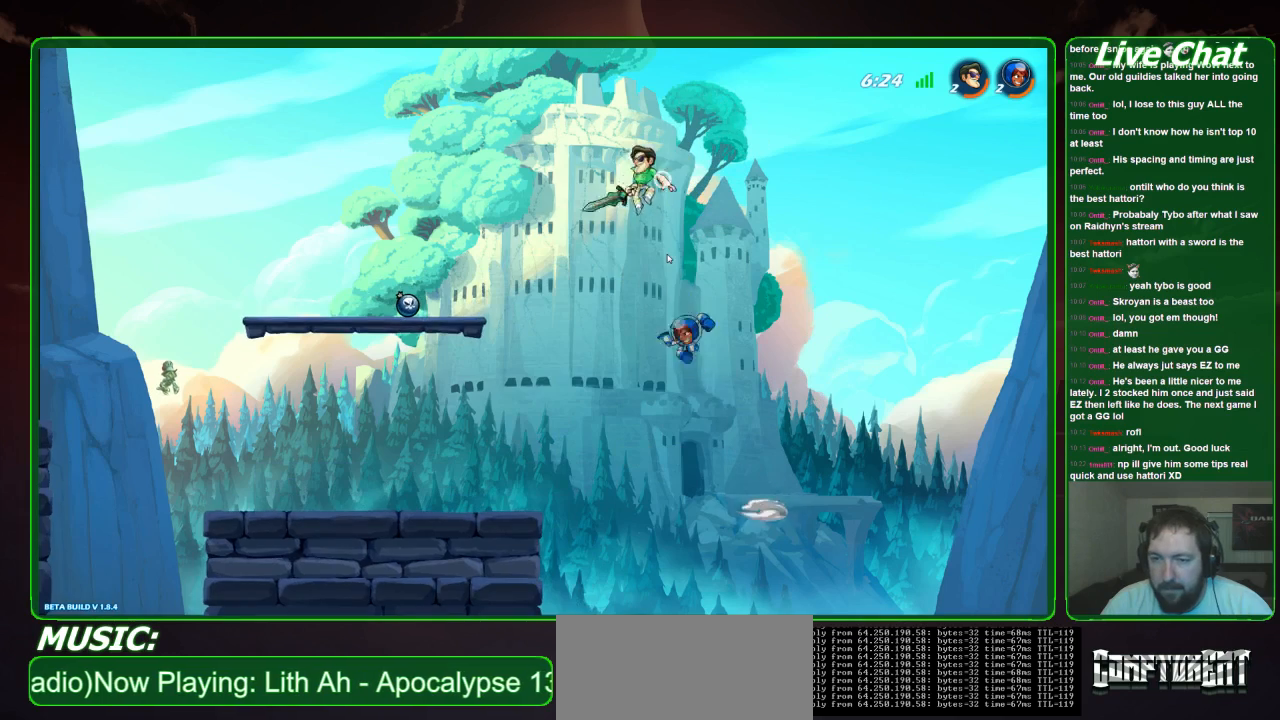
{"buttons": [], "left_stick": "down-left", "events": [[100, "R1", "up"]]}